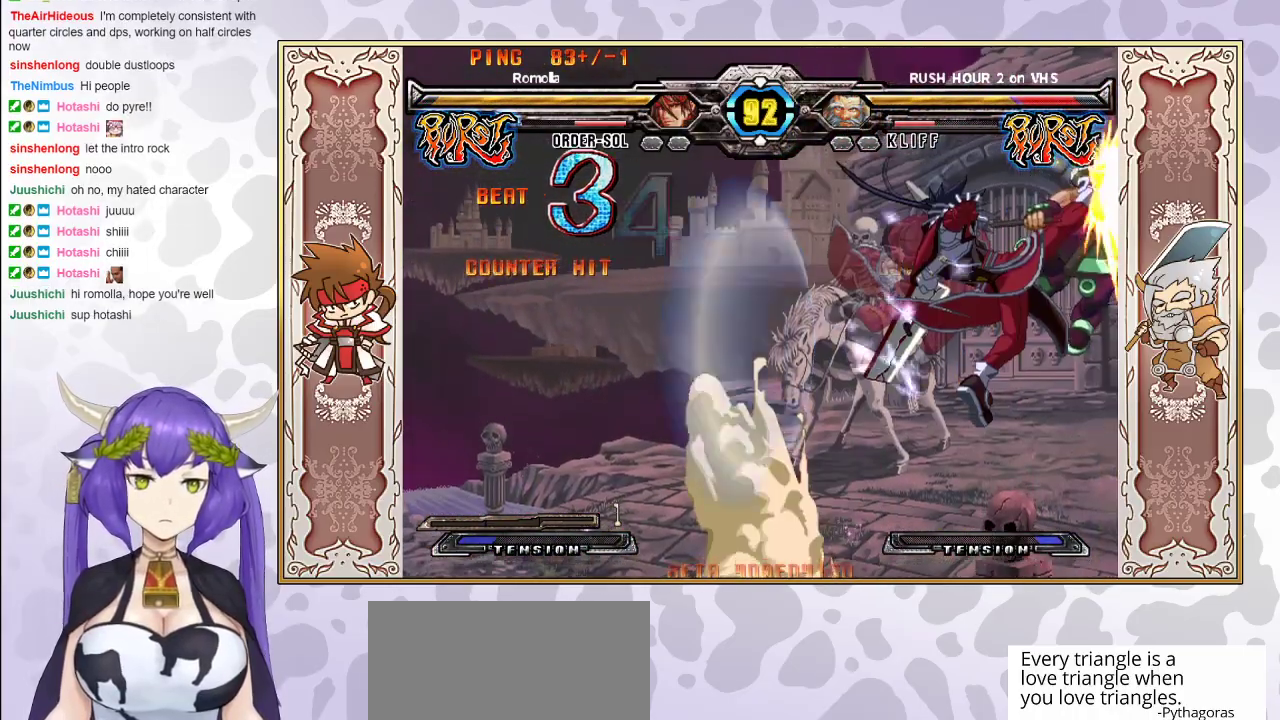
Gameplay with a controller (arcade stick); each line is a JSON object with the inputs held at the frame after it. "events" lists button and stick changes between this image and that frame as [ms after this image, input, new state], when the widget could be followed in between. Not read: L3 R3 left_stick.
{"buttons": [], "events": [[50, "R1", "up"], [367, "CIRCLE", "down"], [433, "CIRCLE", "up"]]}
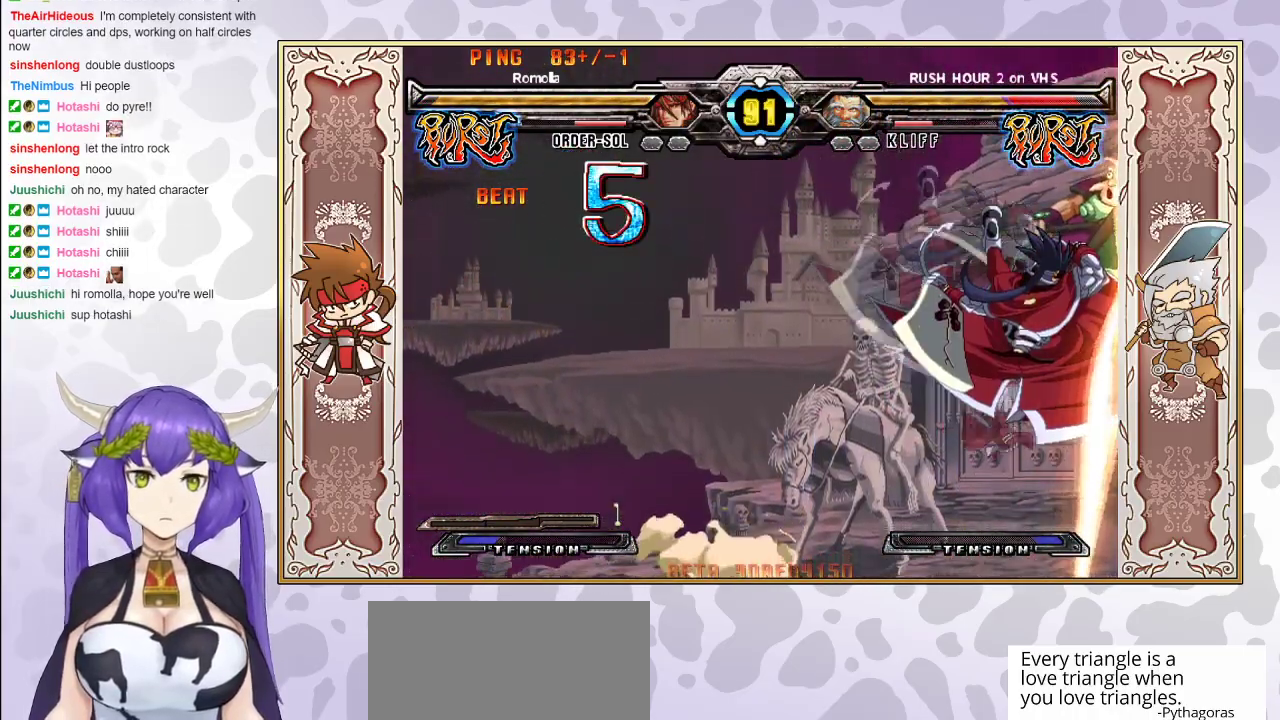
{"buttons": ["R2"], "events": [[317, "R2", "down"]]}
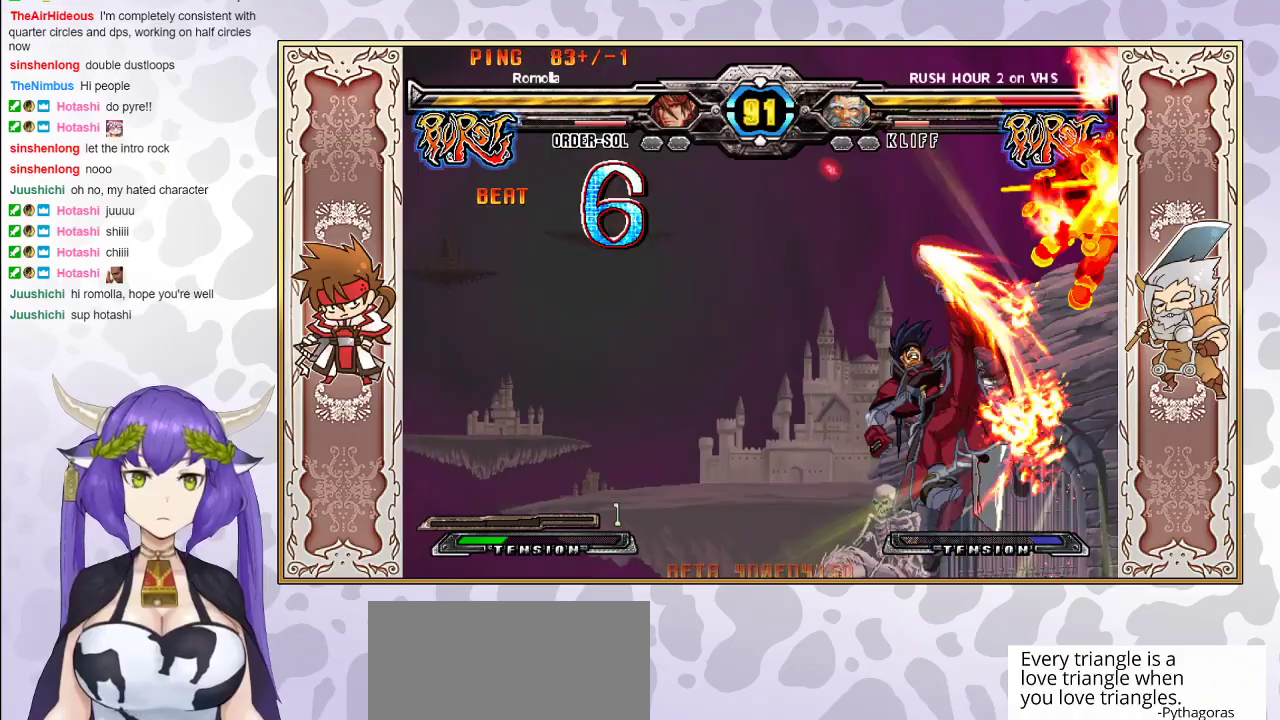
{"buttons": [], "events": [[433, "R2", "up"]]}
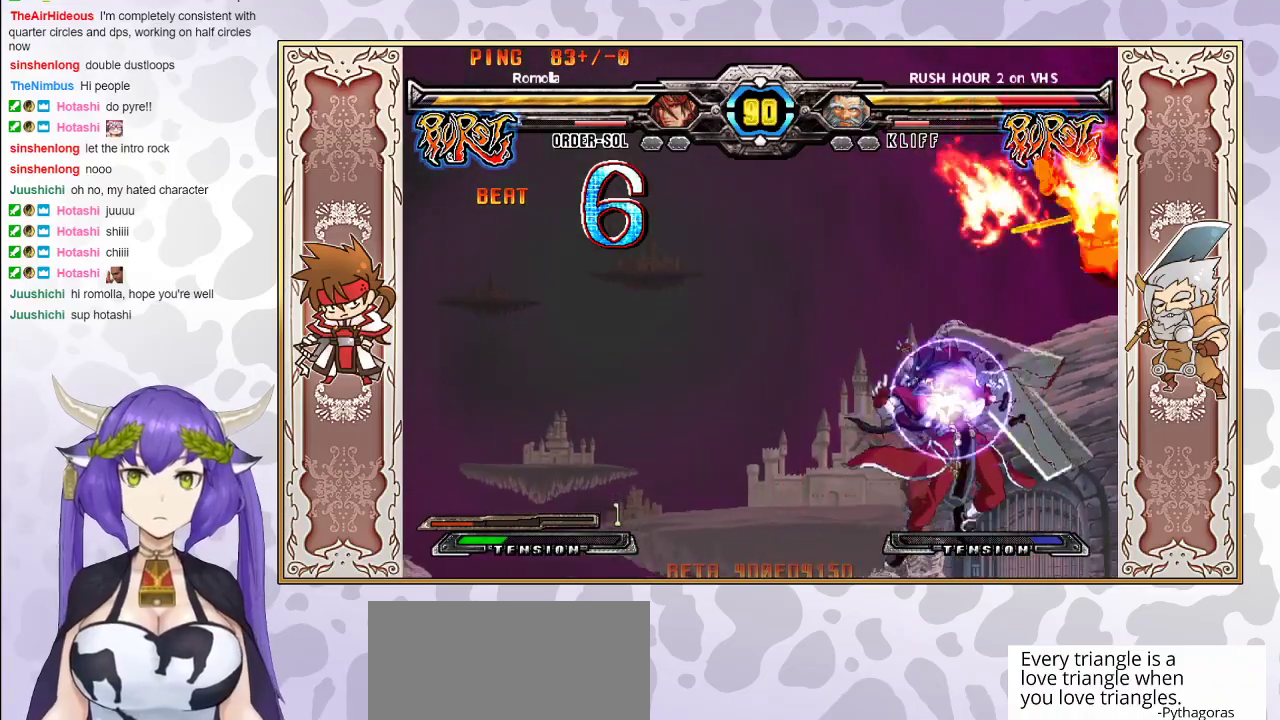
{"buttons": [], "events": [[50, "CROSS", "down"], [50, "R1", "down"], [50, "TRIANGLE", "down"], [100, "CROSS", "up"], [117, "R1", "up"], [117, "TRIANGLE", "up"]]}
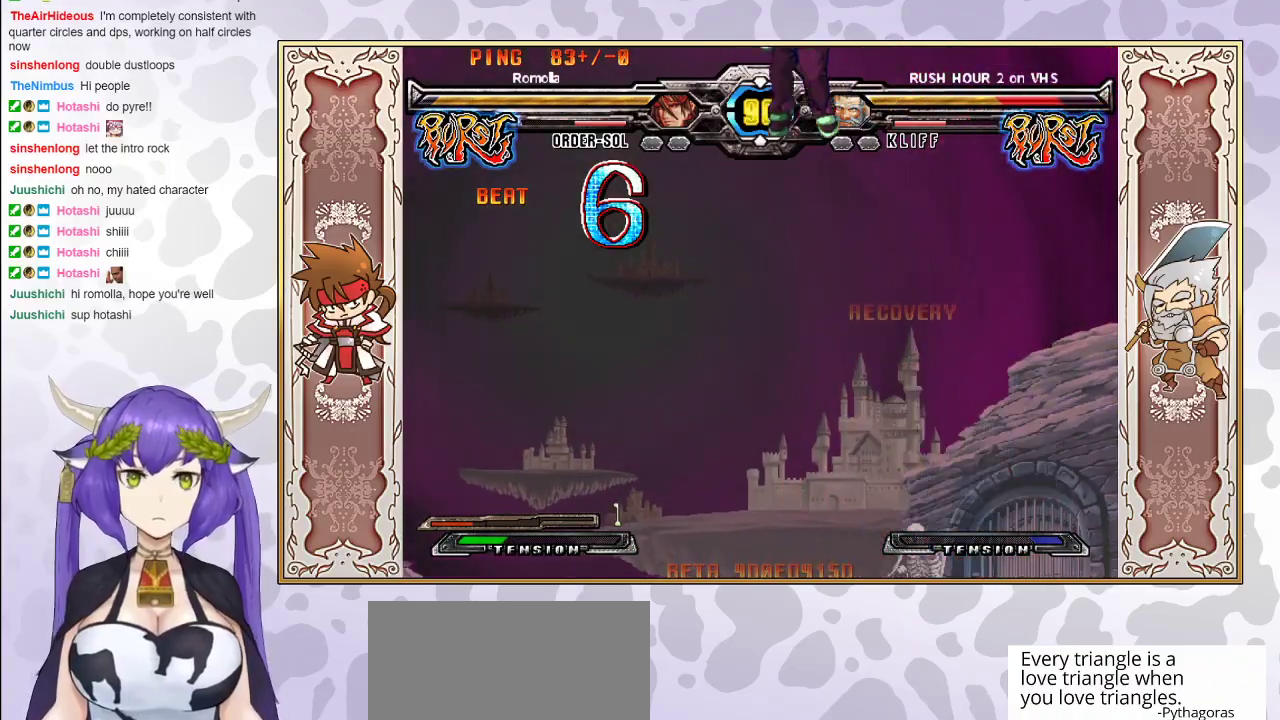
{"buttons": [], "events": [[300, "CIRCLE", "down"], [383, "CIRCLE", "up"]]}
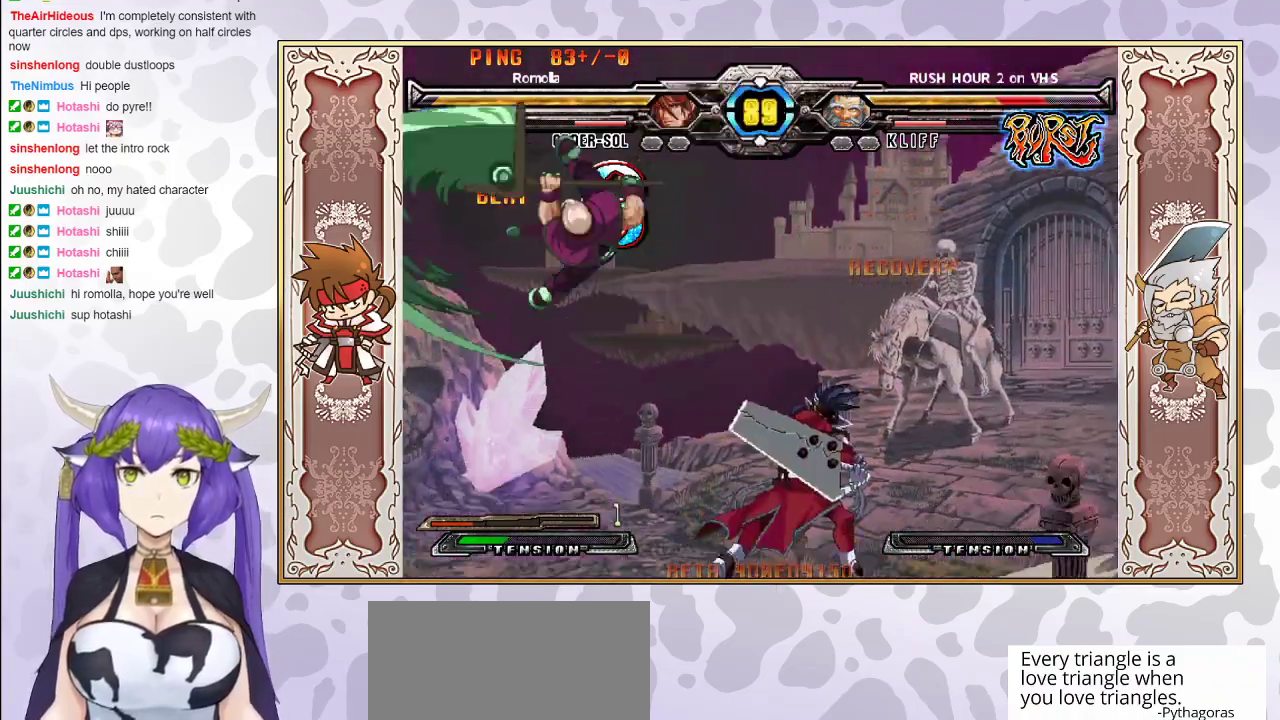
{"buttons": [], "events": [[83, "R2", "down"], [183, "R2", "up"]]}
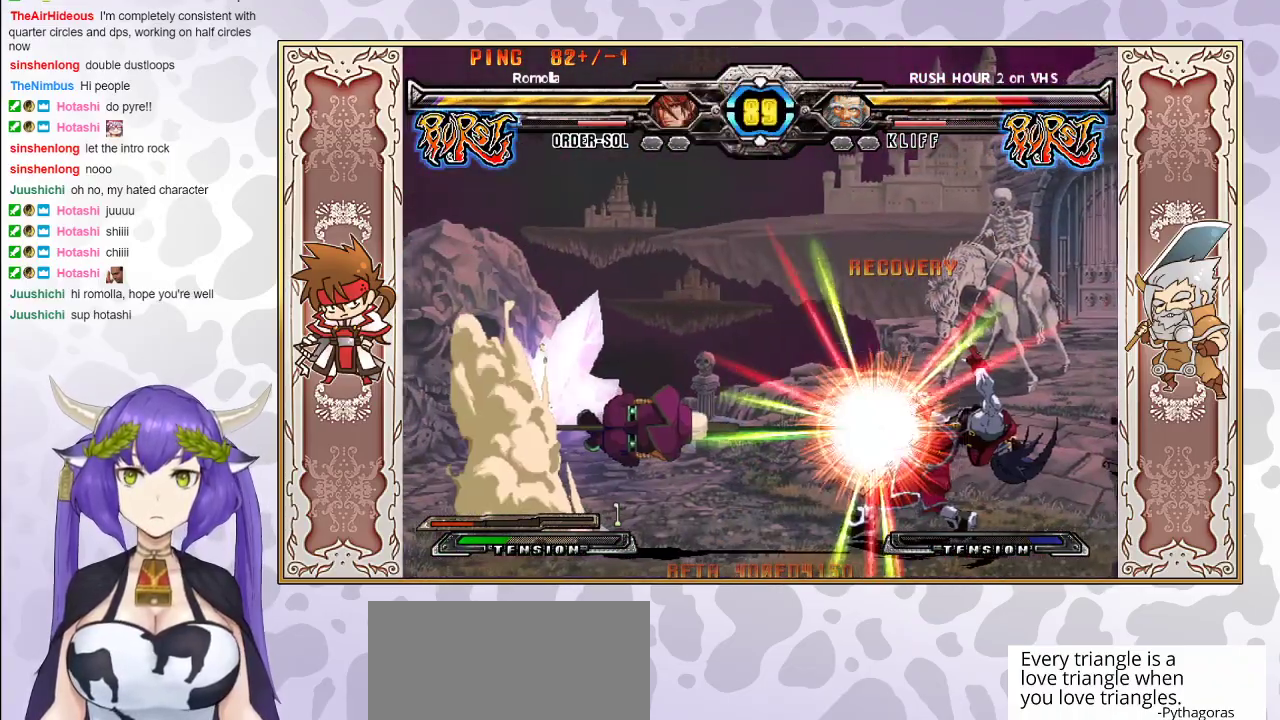
{"buttons": [], "events": []}
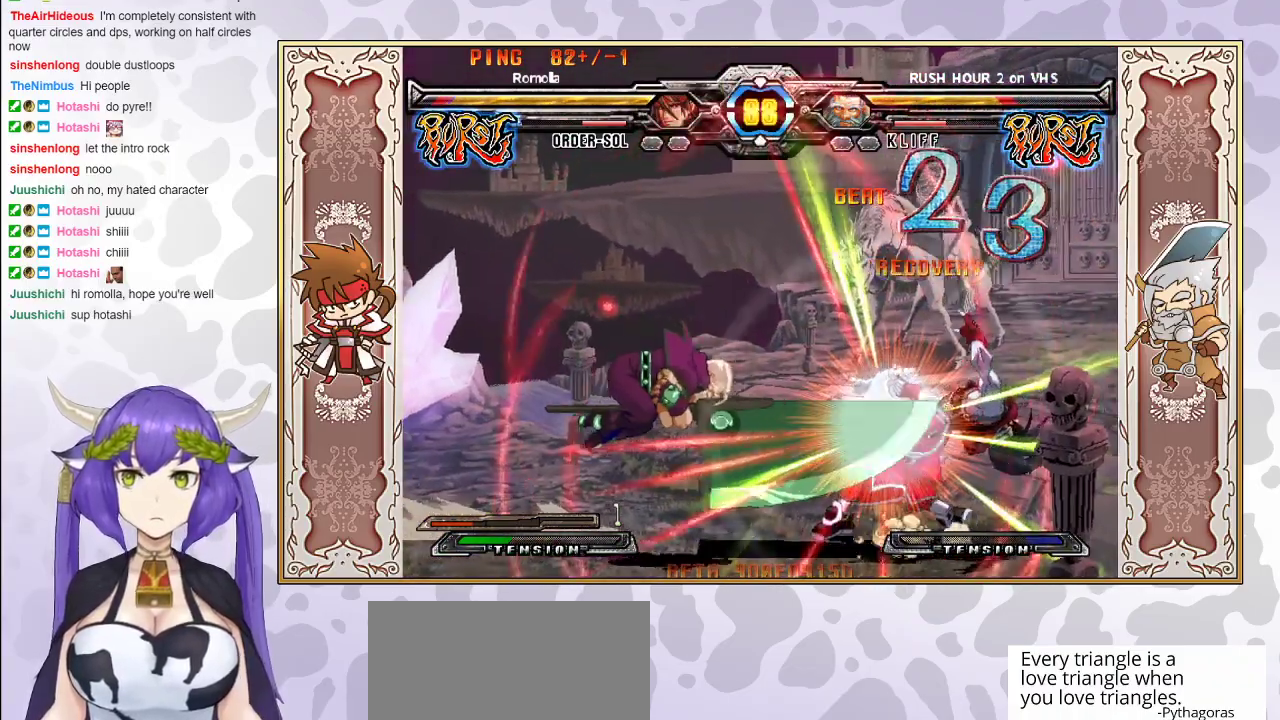
{"buttons": ["CROSS"], "events": [[50, "CROSS", "down"], [50, "TRIANGLE", "down"], [400, "CROSS", "up"], [417, "TRIANGLE", "up"], [467, "CROSS", "down"]]}
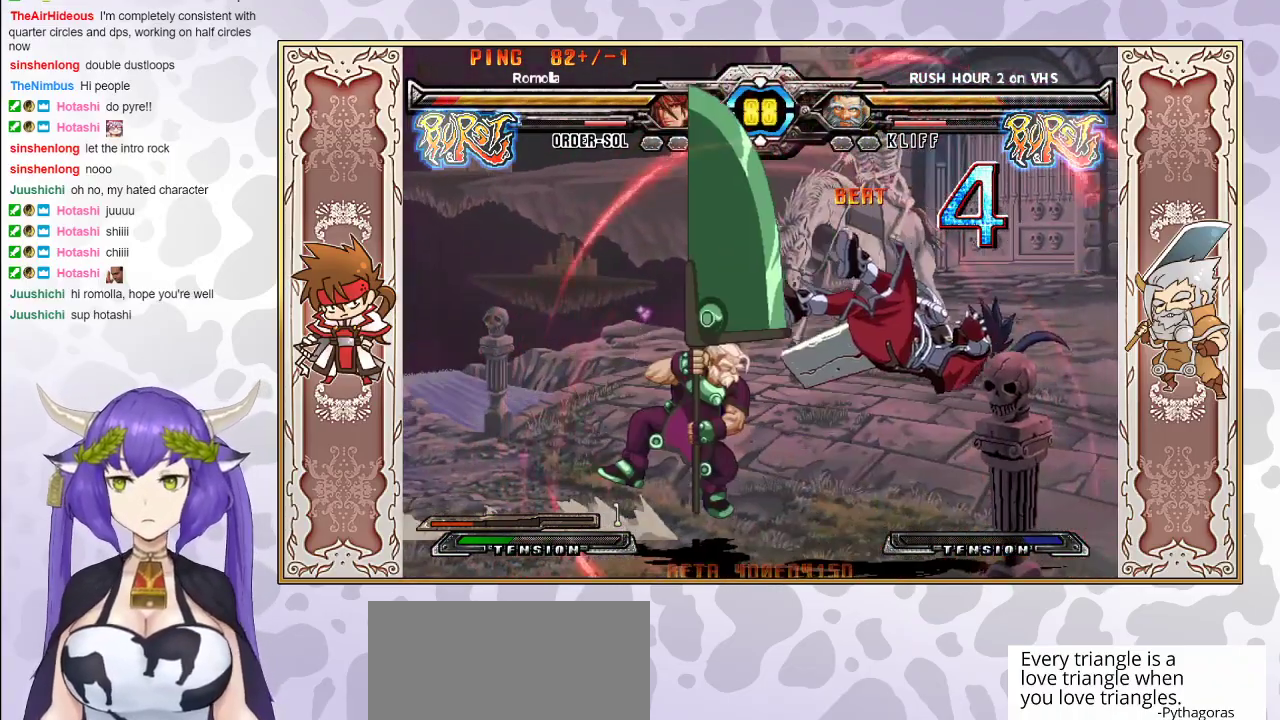
{"buttons": ["TRIANGLE"], "events": [[50, "CROSS", "up"], [100, "CROSS", "down"], [133, "TRIANGLE", "down"], [183, "TRIANGLE", "up"], [217, "CROSS", "up"], [250, "CROSS", "down"], [267, "TRIANGLE", "down"], [333, "CROSS", "up"], [383, "CROSS", "down"], [483, "CROSS", "up"]]}
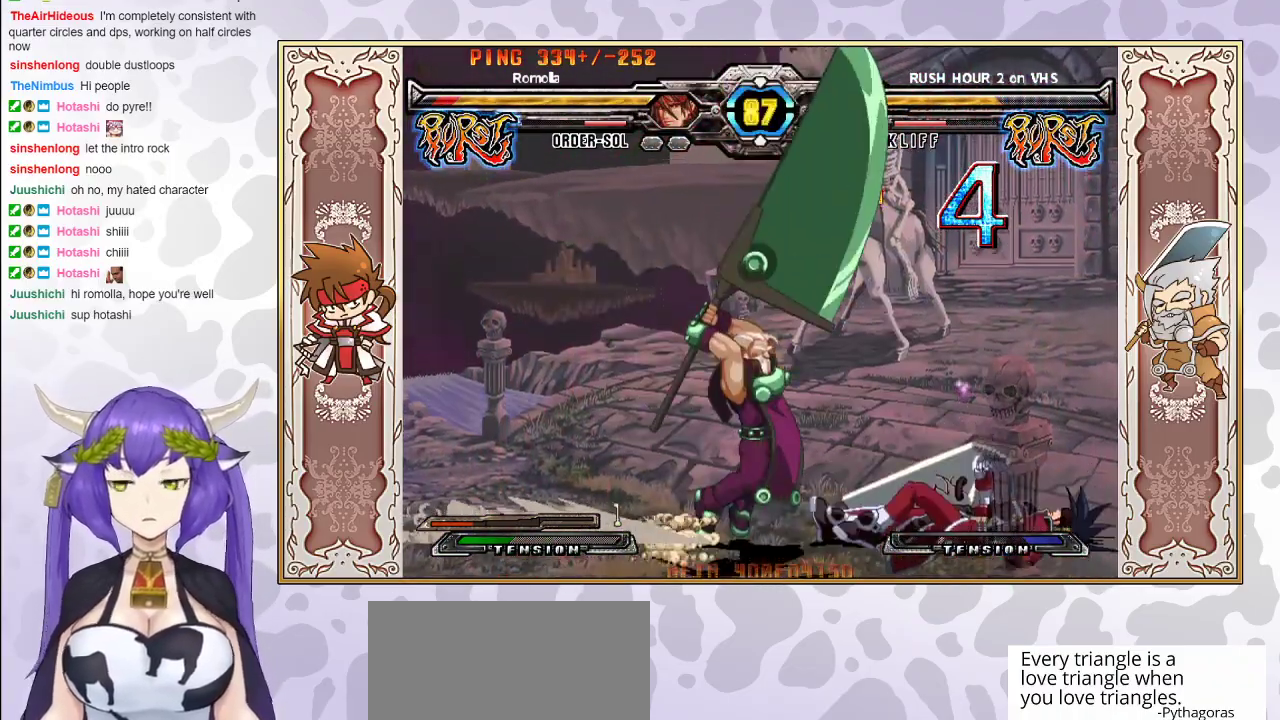
{"buttons": [], "events": [[17, "CROSS", "down"], [117, "CROSS", "up"], [117, "TRIANGLE", "up"], [167, "CROSS", "down"], [183, "TRIANGLE", "down"], [267, "TRIANGLE", "up"], [283, "CROSS", "up"], [417, "CROSS", "down"], [417, "TRIANGLE", "down"], [450, "CROSS", "up"], [467, "TRIANGLE", "up"]]}
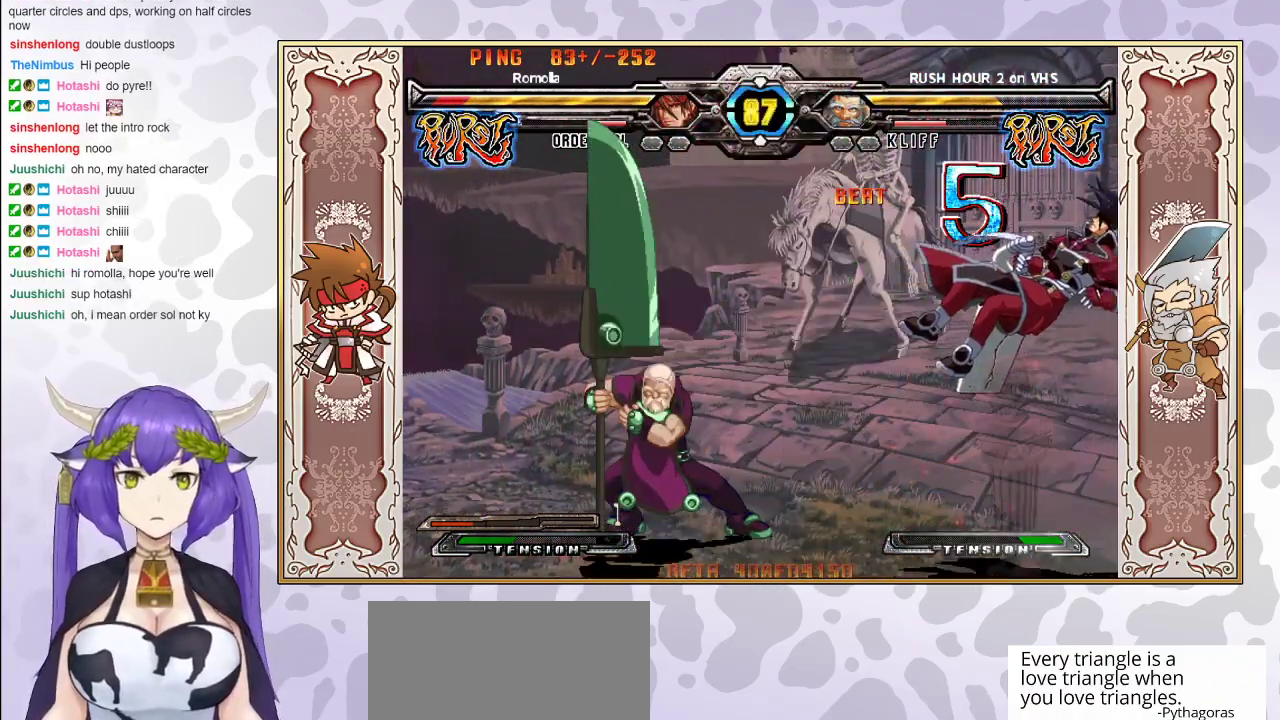
{"buttons": [], "events": [[33, "CROSS", "down"], [50, "TRIANGLE", "down"], [117, "CROSS", "up"], [117, "TRIANGLE", "up"], [183, "CROSS", "down"], [183, "TRIANGLE", "down"], [267, "CROSS", "up"], [267, "TRIANGLE", "up"], [333, "CROSS", "down"], [383, "TRIANGLE", "down"], [433, "TRIANGLE", "up"], [450, "CROSS", "up"]]}
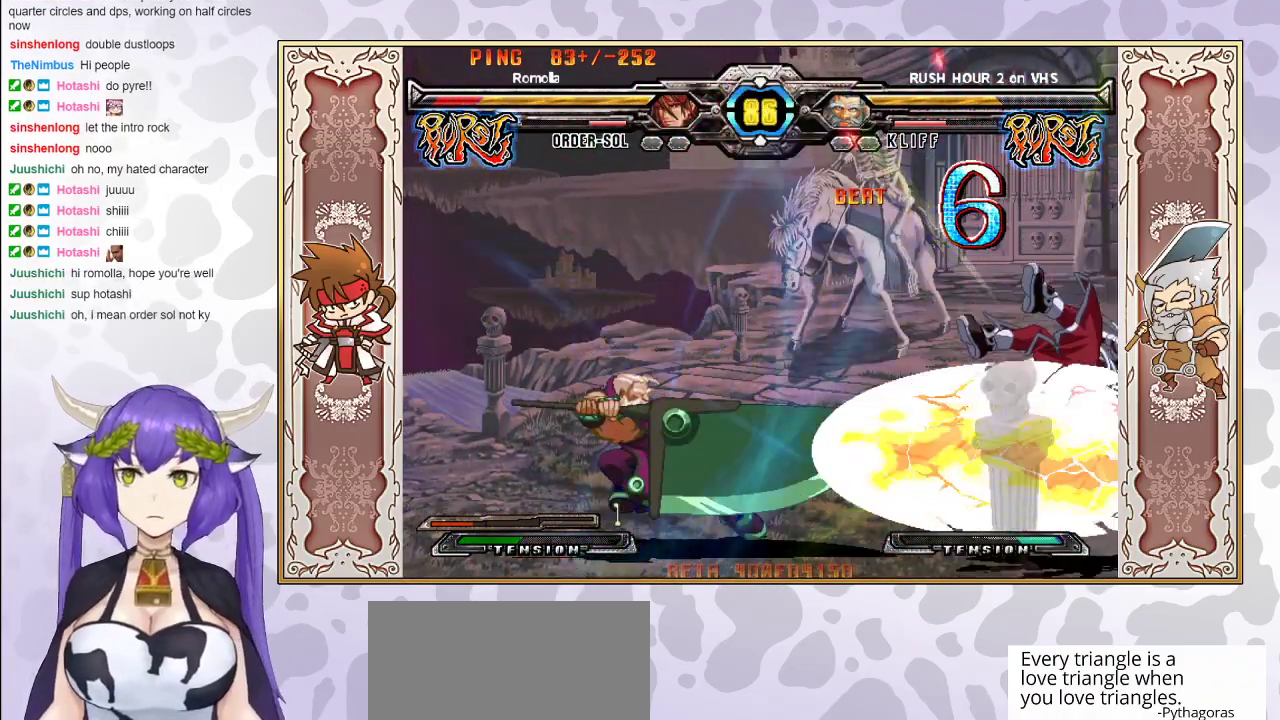
{"buttons": [], "events": [[67, "CROSS", "down"], [83, "TRIANGLE", "down"], [133, "CROSS", "up"], [133, "TRIANGLE", "up"], [200, "CROSS", "down"], [217, "TRIANGLE", "down"], [317, "CROSS", "up"], [333, "TRIANGLE", "up"]]}
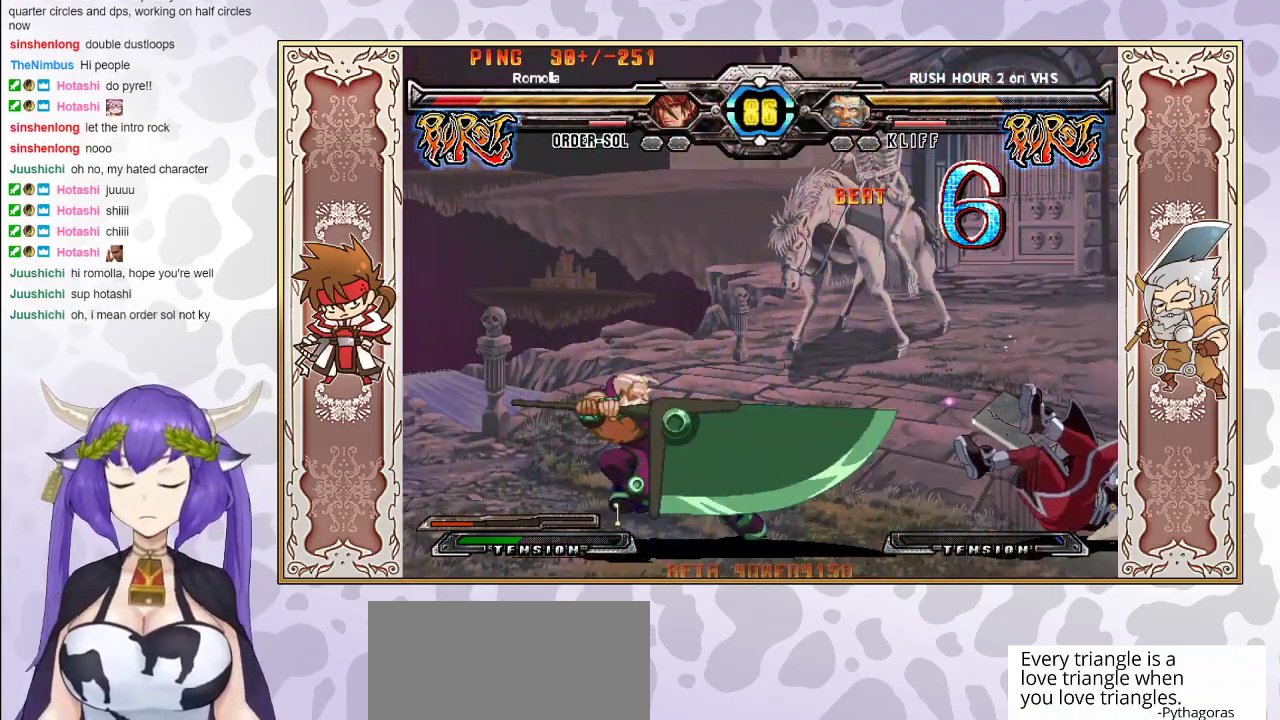
{"buttons": [], "events": []}
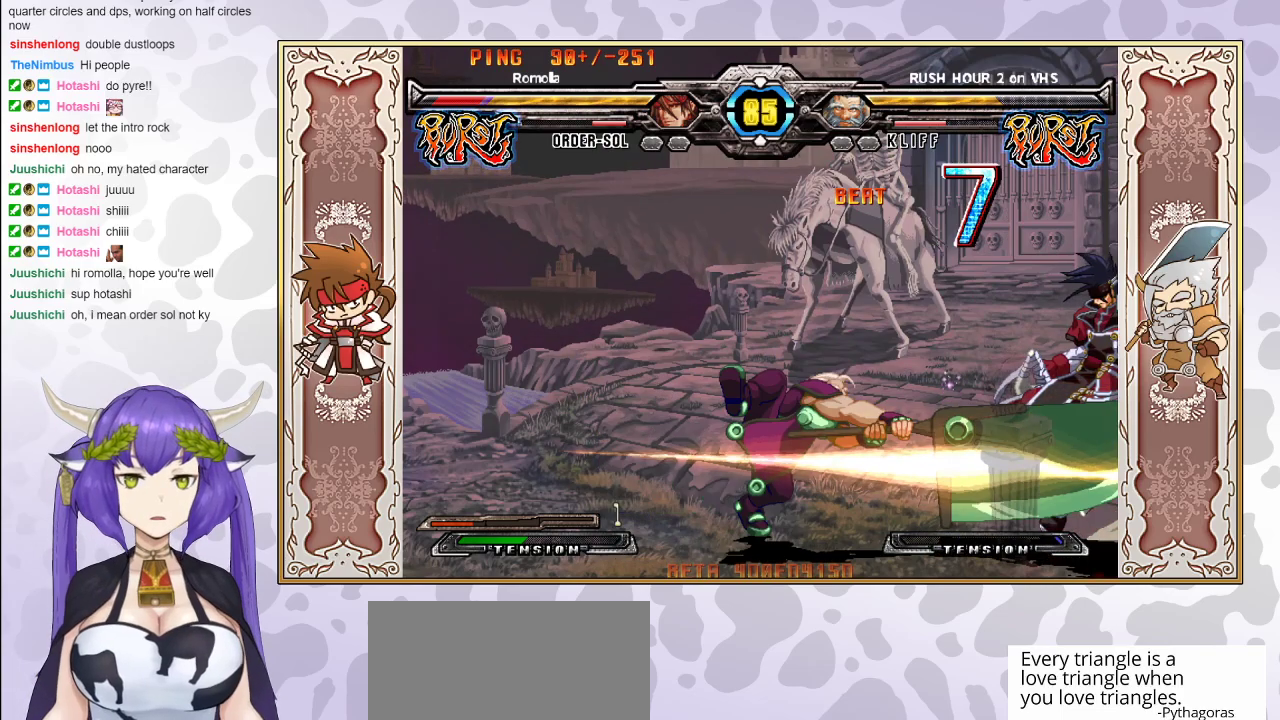
{"buttons": ["CROSS", "TRIANGLE"], "events": [[150, "CROSS", "down"], [150, "TRIANGLE", "down"], [200, "CROSS", "up"], [217, "TRIANGLE", "up"], [267, "CROSS", "down"], [267, "TRIANGLE", "down"], [333, "CROSS", "up"], [333, "TRIANGLE", "up"], [383, "CROSS", "down"], [400, "TRIANGLE", "down"]]}
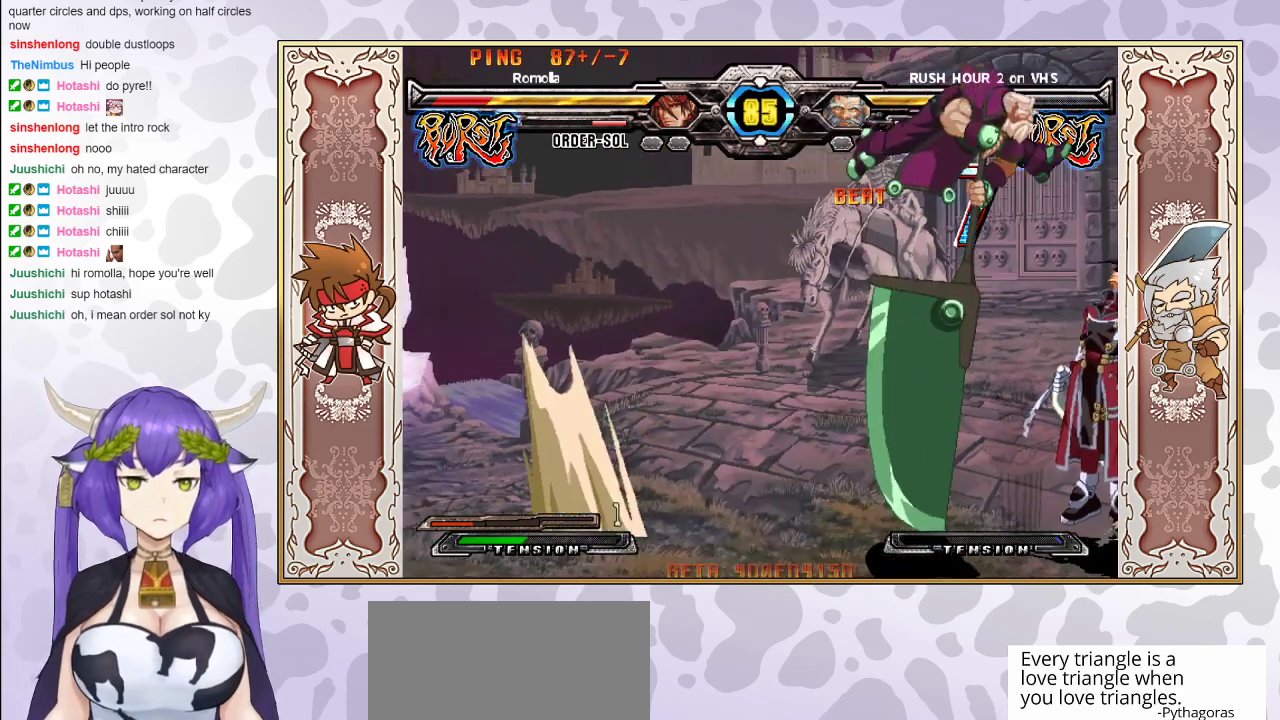
{"buttons": ["CROSS", "TRIANGLE"], "events": [[17, "CROSS", "up"], [17, "TRIANGLE", "up"], [200, "CROSS", "down"], [200, "TRIANGLE", "down"], [250, "CROSS", "up"], [267, "TRIANGLE", "up"], [333, "CROSS", "down"], [333, "TRIANGLE", "down"], [400, "CROSS", "up"], [417, "TRIANGLE", "up"], [450, "CROSS", "down"], [450, "TRIANGLE", "down"]]}
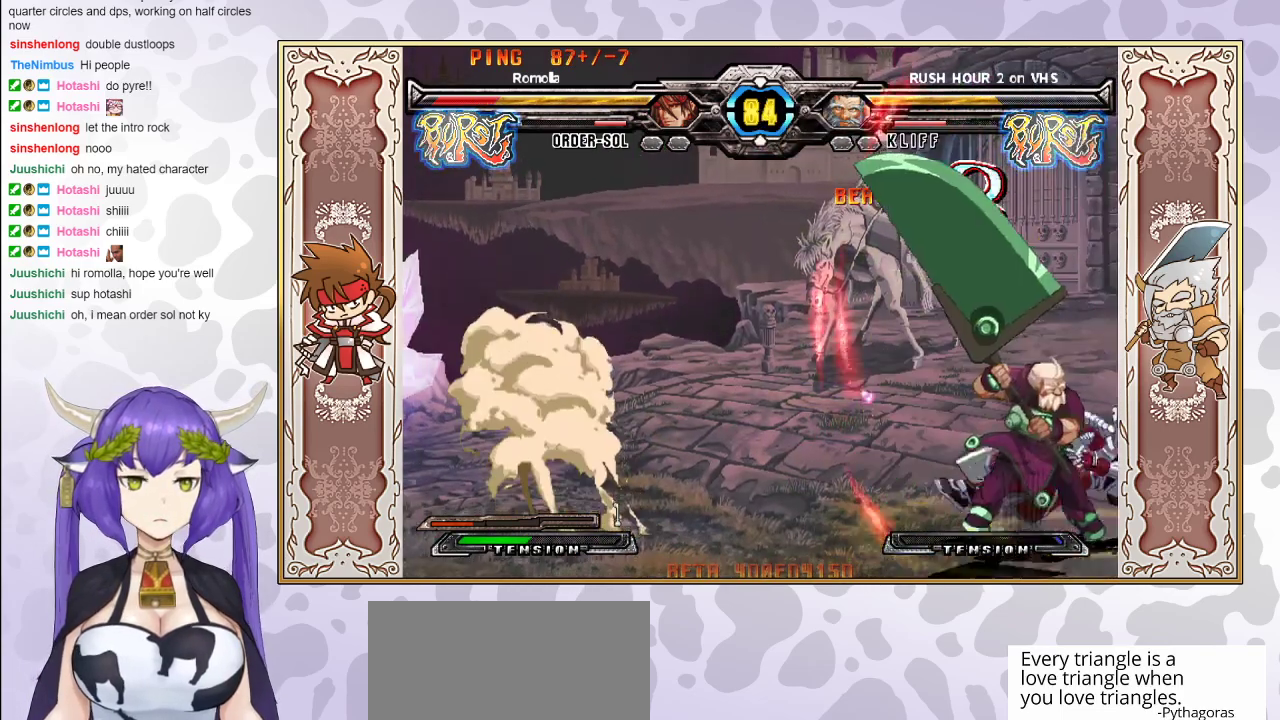
{"buttons": [], "events": [[67, "CROSS", "up"], [67, "TRIANGLE", "up"]]}
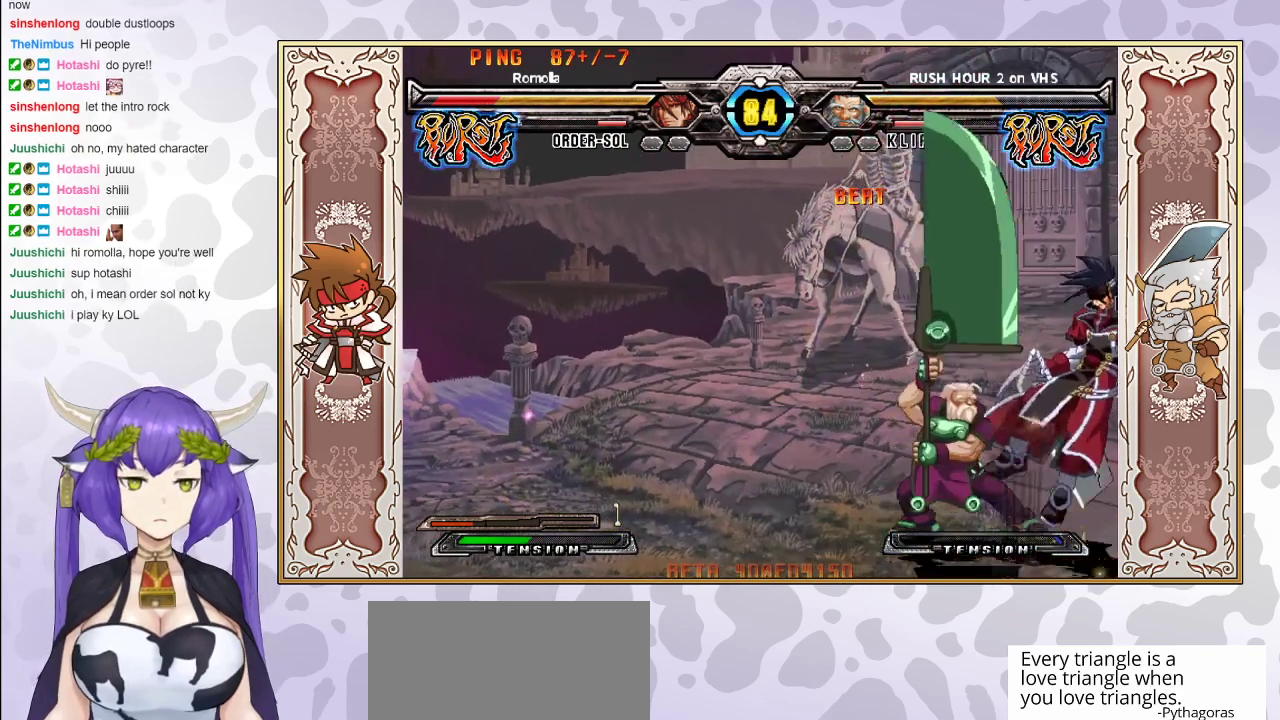
{"buttons": [], "events": [[100, "TRIANGLE", "down"], [167, "TRIANGLE", "up"], [217, "TRIANGLE", "down"], [233, "CROSS", "down"], [300, "CROSS", "up"], [300, "TRIANGLE", "up"], [383, "CROSS", "down"], [400, "TRIANGLE", "down"], [450, "CROSS", "up"], [467, "TRIANGLE", "up"]]}
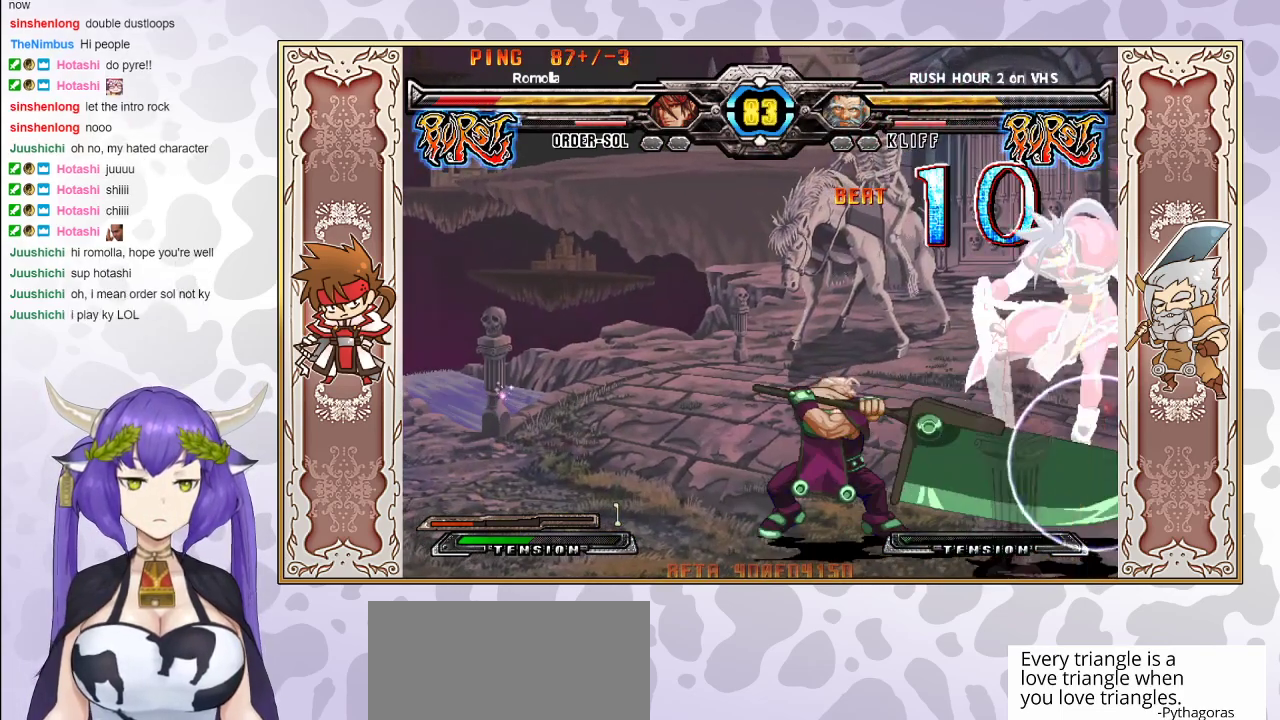
{"buttons": ["CIRCLE"], "events": [[17, "CROSS", "down"], [17, "TRIANGLE", "down"], [100, "CROSS", "up"], [100, "TRIANGLE", "up"], [417, "CIRCLE", "down"]]}
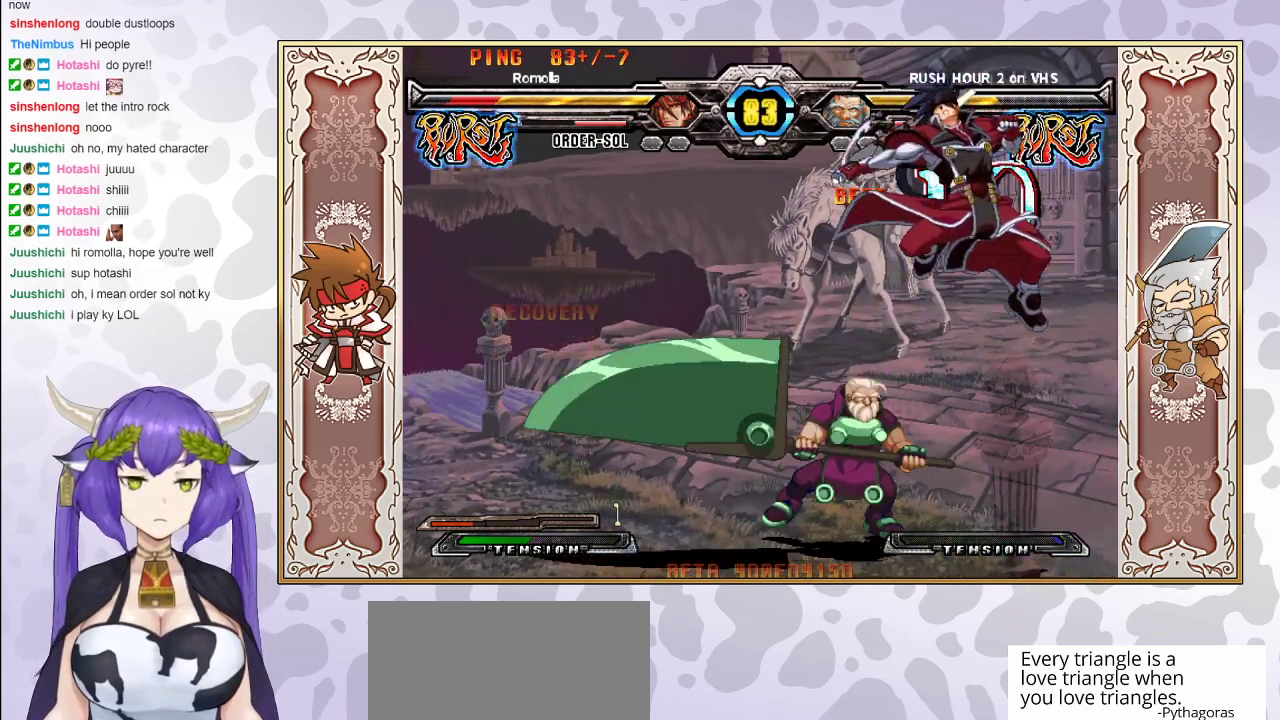
{"buttons": [], "events": [[33, "CIRCLE", "up"]]}
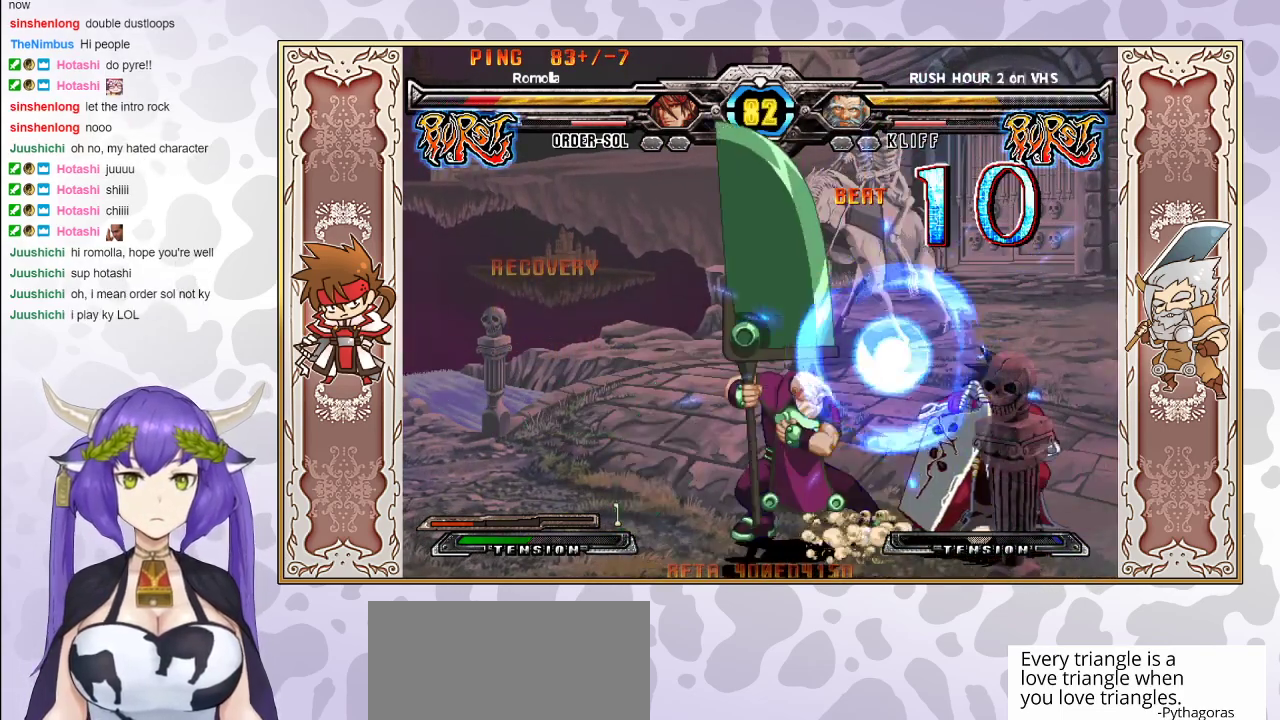
{"buttons": [], "events": []}
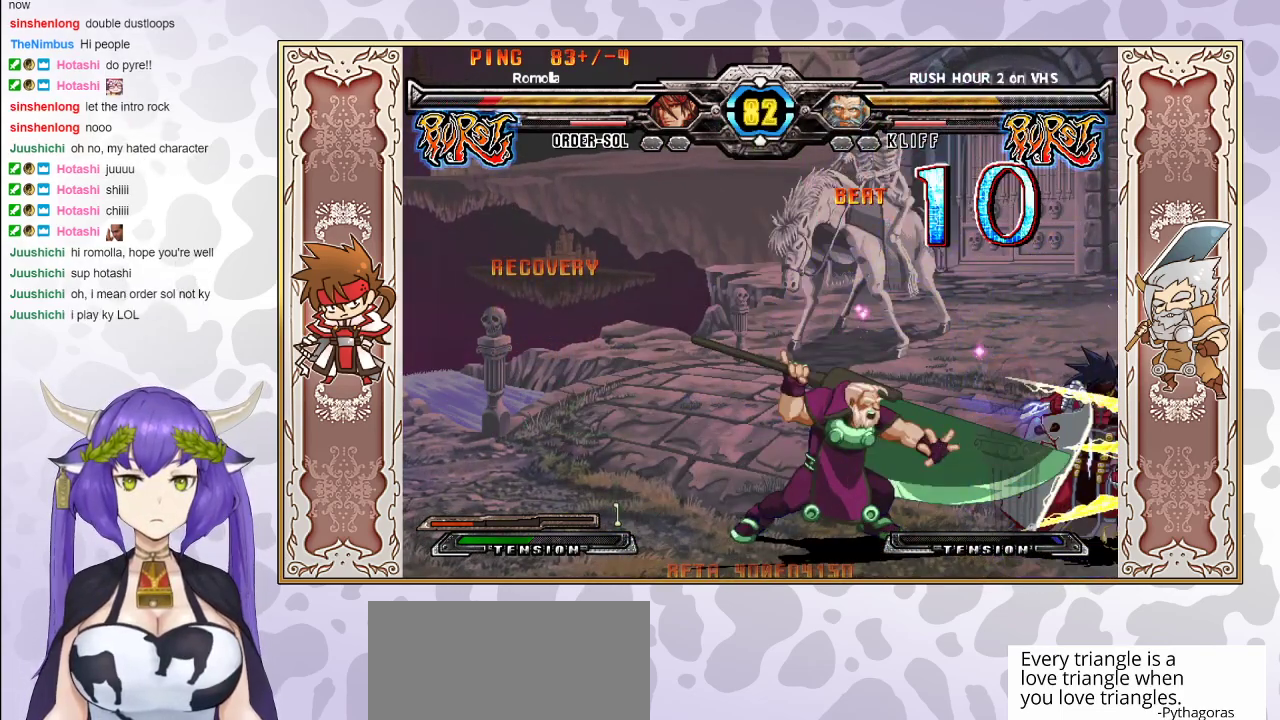
{"buttons": ["CROSS", "TRIANGLE"], "events": [[417, "TRIANGLE", "down"], [433, "CROSS", "down"]]}
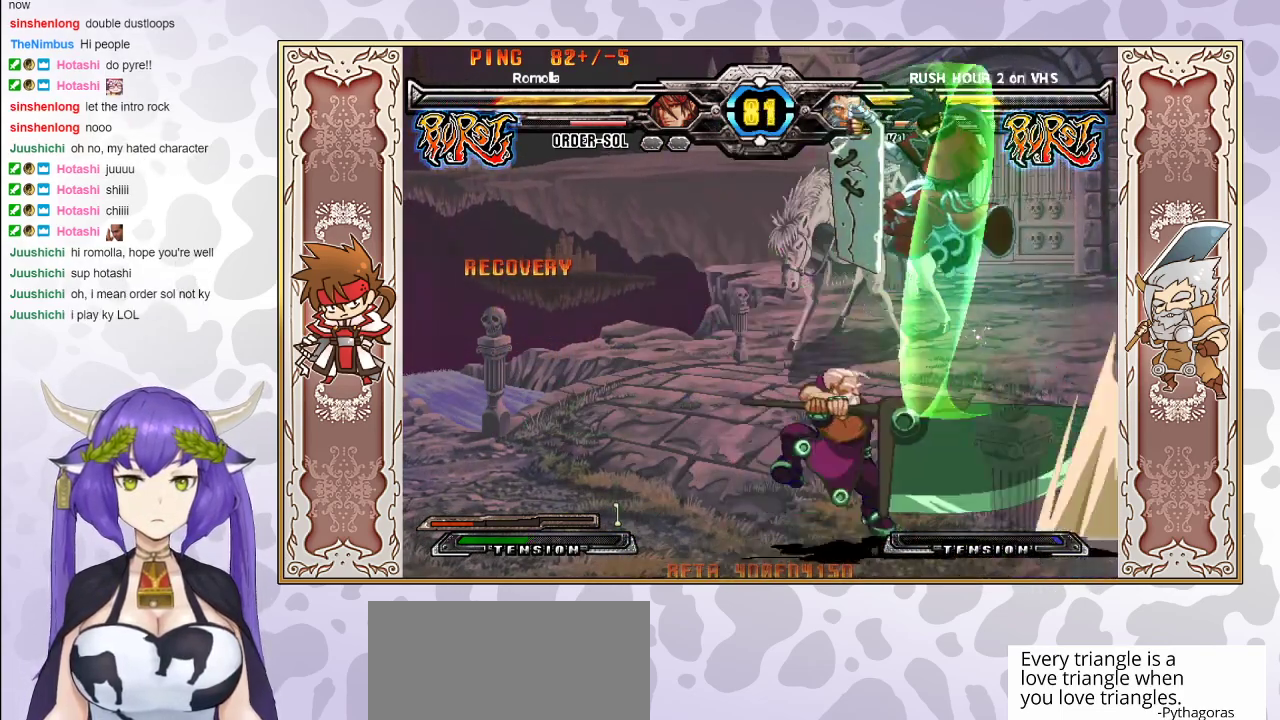
{"buttons": ["R2"], "events": [[267, "CROSS", "up"], [267, "TRIANGLE", "up"], [433, "R2", "down"]]}
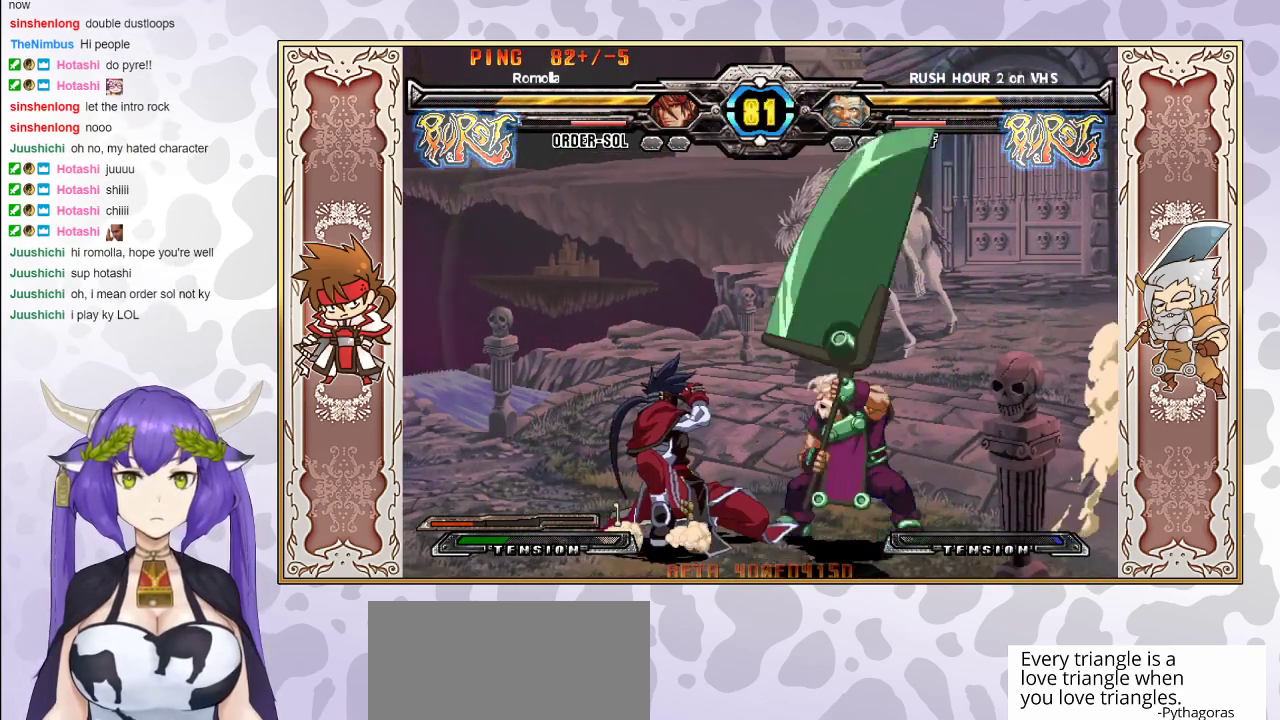
{"buttons": [], "events": [[67, "R2", "up"], [200, "R2", "down"], [350, "R2", "up"]]}
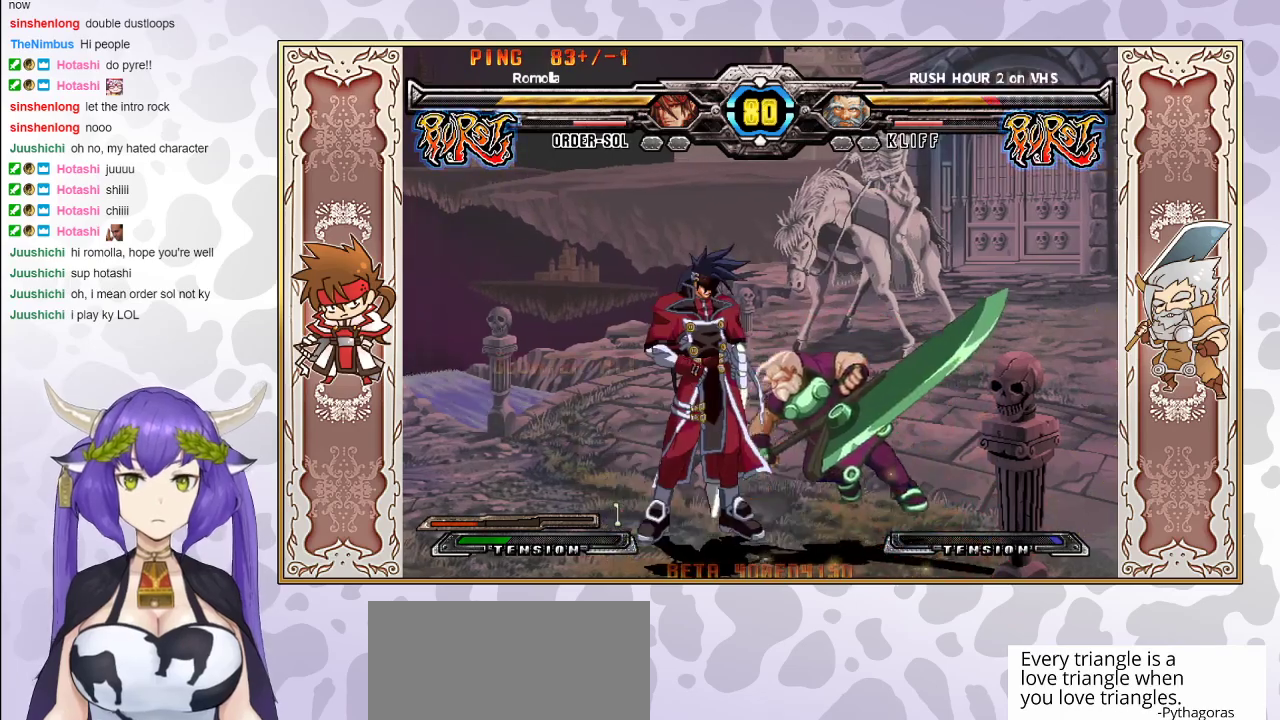
{"buttons": ["CIRCLE"], "events": [[67, "TRIANGLE", "down"], [117, "TRIANGLE", "up"], [200, "R1", "down"], [333, "R1", "up"], [500, "CIRCLE", "down"]]}
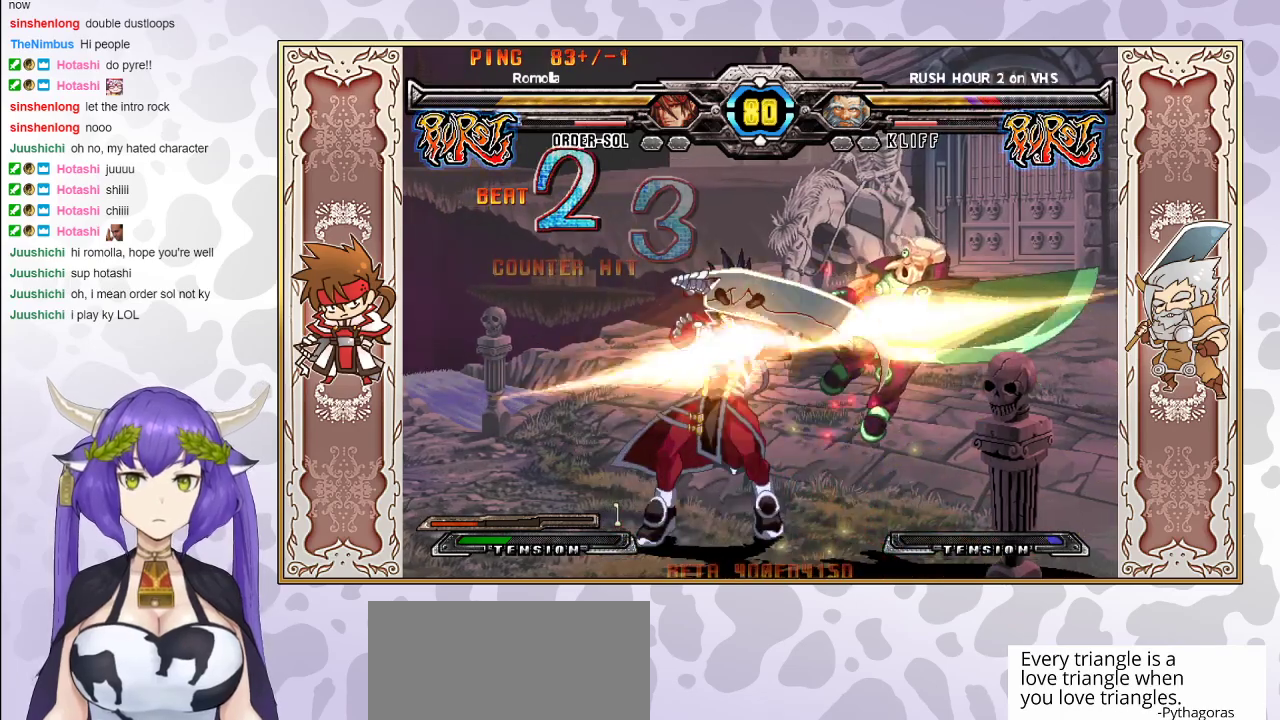
{"buttons": [], "events": [[83, "CIRCLE", "up"], [100, "CIRCLE", "down"], [167, "CIRCLE", "up"]]}
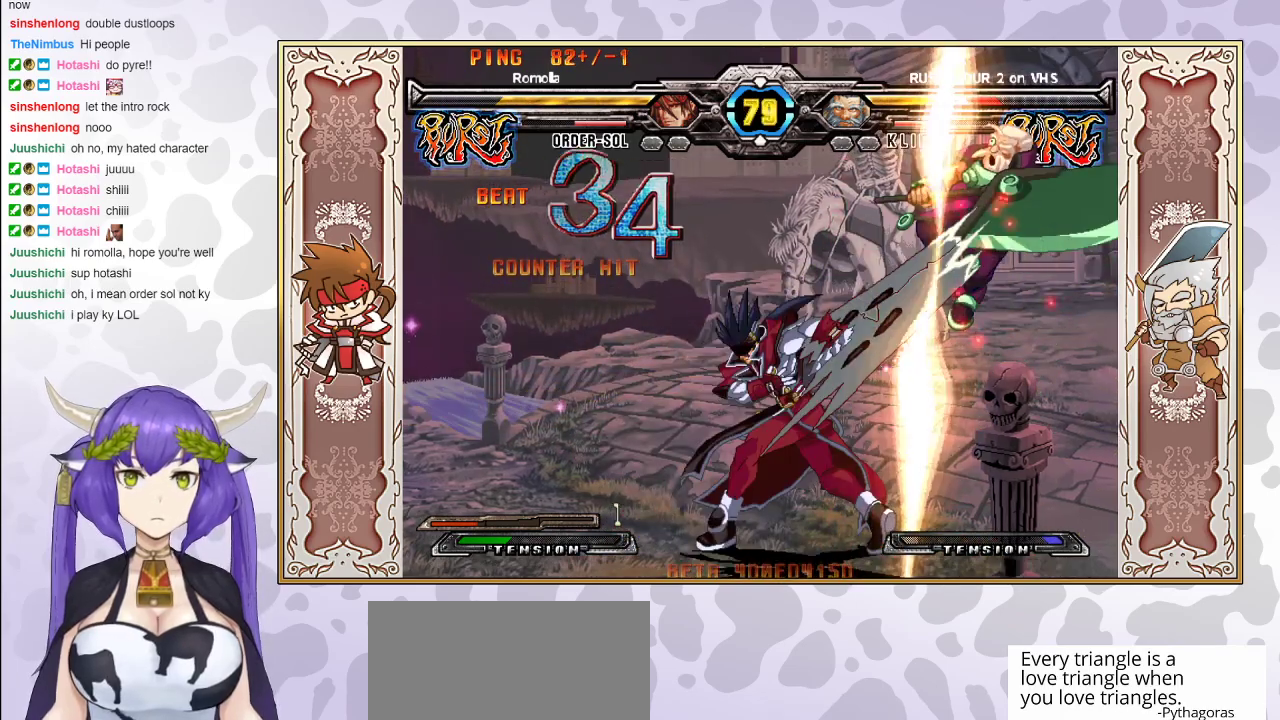
{"buttons": [], "events": [[300, "TRIANGLE", "down"], [350, "TRIANGLE", "up"], [433, "R1", "down"], [500, "R1", "up"]]}
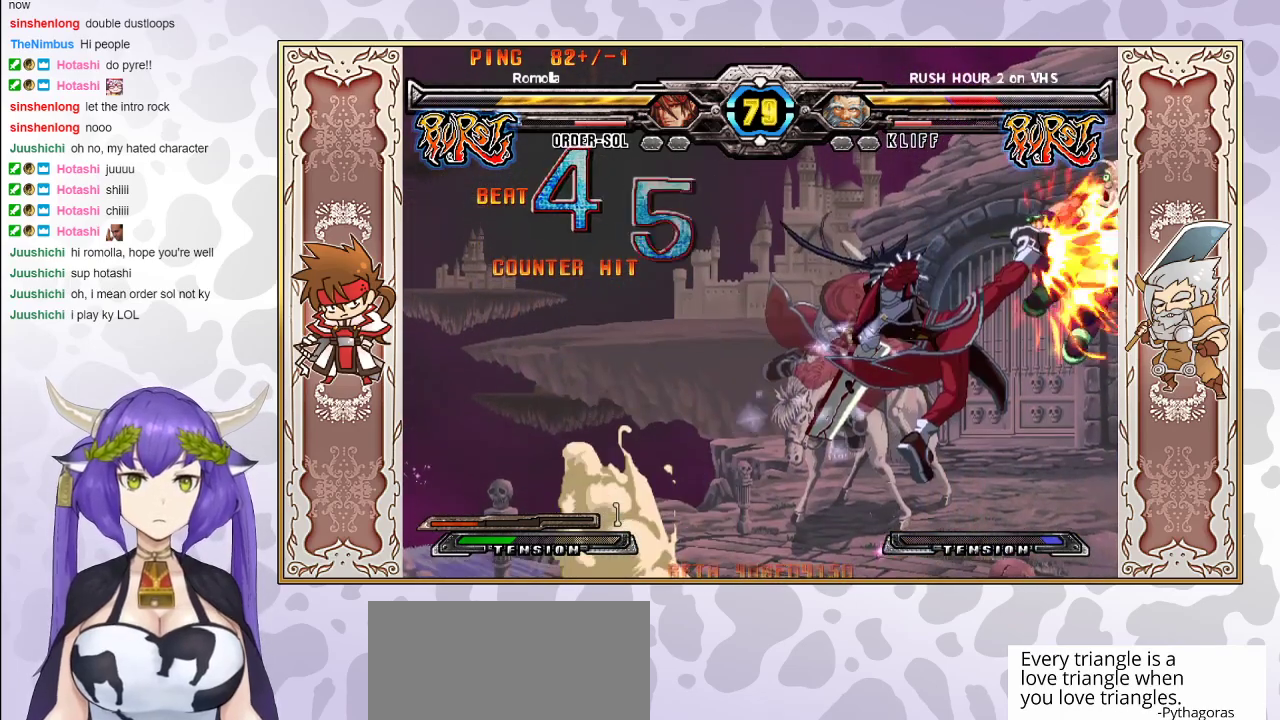
{"buttons": [], "events": [[300, "CIRCLE", "down"], [383, "CIRCLE", "up"]]}